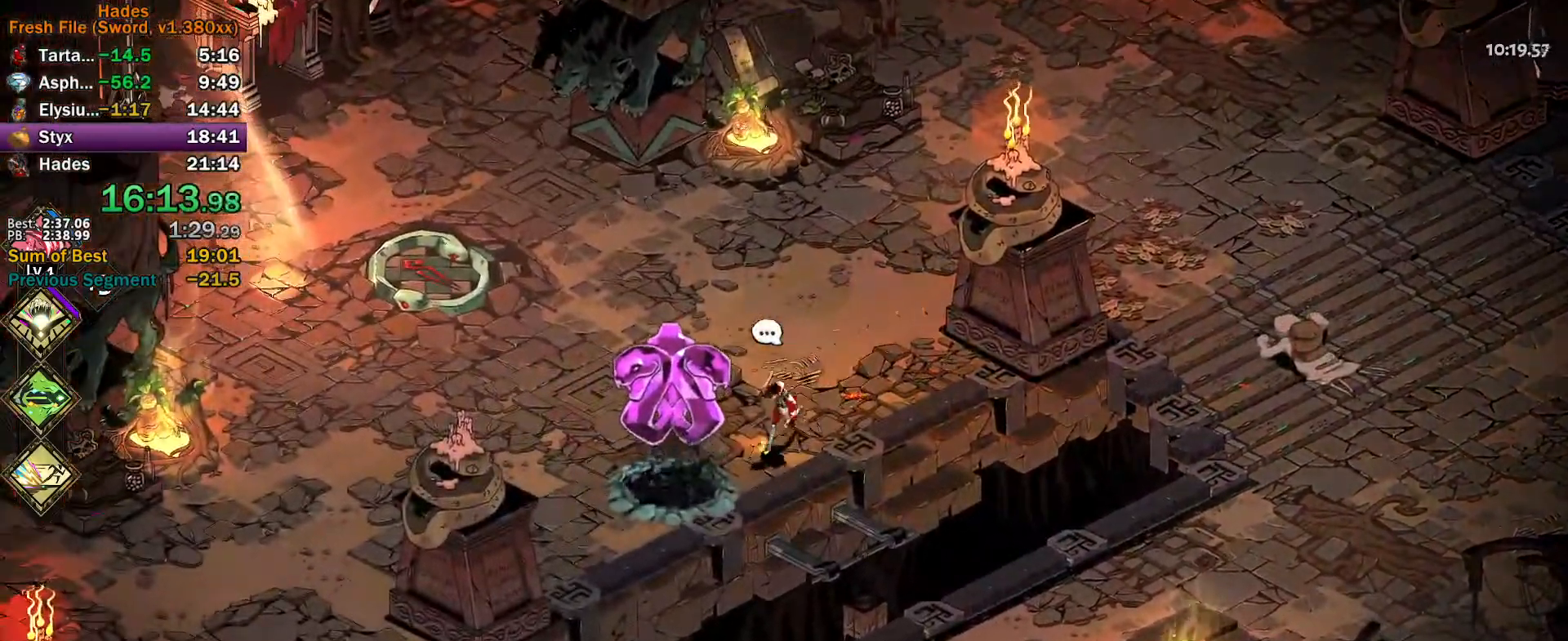
Gameplay with a controller (Xbox layout); each line is a JSON object with the inputs held at the frame after it. "events" lists button and stick changes between this image and that frame as [ms after this image, input, new state], when the widget could be followed in between. Not read: R2 right_stick.
{"buttons": [], "left_stick": "left", "events": [[167, "Y", "down"], [267, "left_stick", "up"], [450, "Y", "up"], [450, "left_stick", "left"]]}
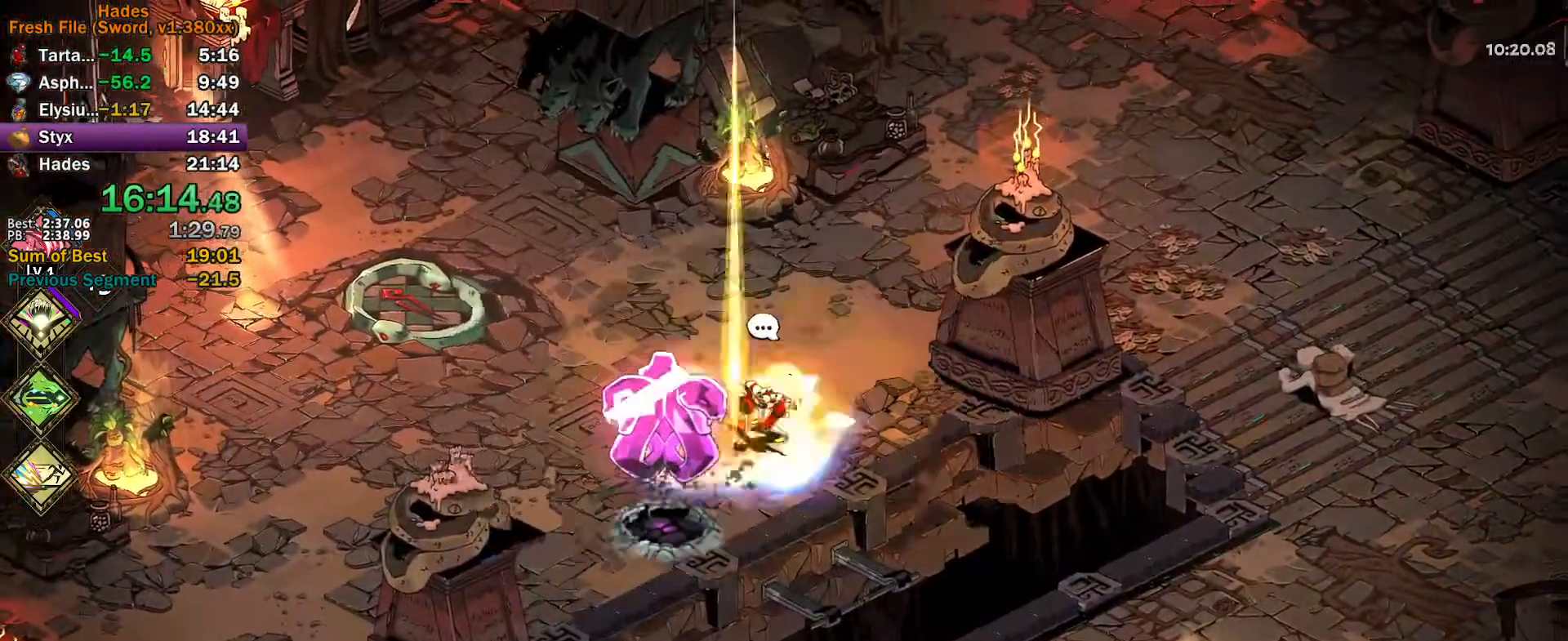
{"buttons": [], "left_stick": "right", "events": [[67, "A", "down"], [83, "X", "down"], [117, "X", "up"], [150, "A", "up"], [200, "A", "down"], [217, "X", "down"], [267, "X", "up"], [300, "A", "up"], [333, "left_stick", "right"], [350, "A", "down"], [367, "X", "down"], [433, "X", "up"], [450, "A", "up"]]}
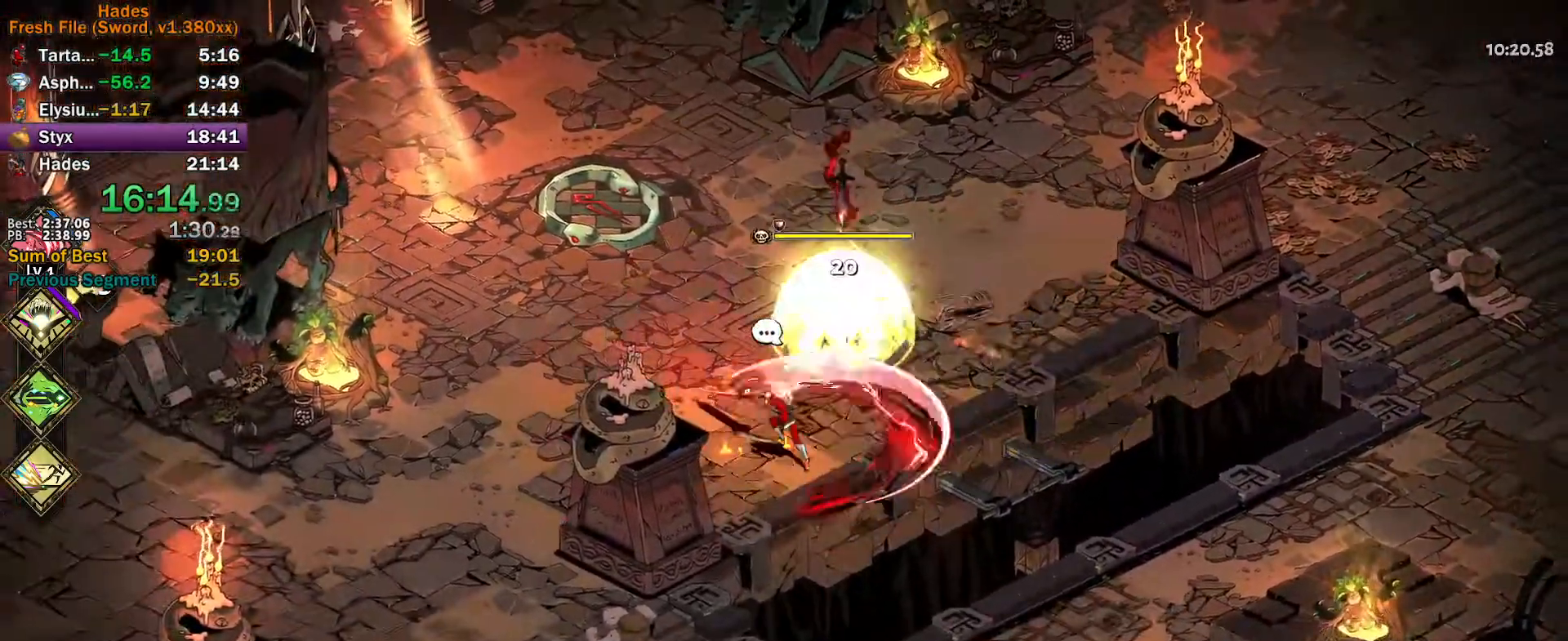
{"buttons": [], "left_stick": "up-right", "events": [[67, "Y", "down"], [83, "left_stick", "down"], [200, "left_stick", "right"], [267, "left_stick", "up-right"], [333, "Y", "up"], [417, "A", "down"], [417, "X", "down"], [467, "X", "up"], [500, "A", "up"]]}
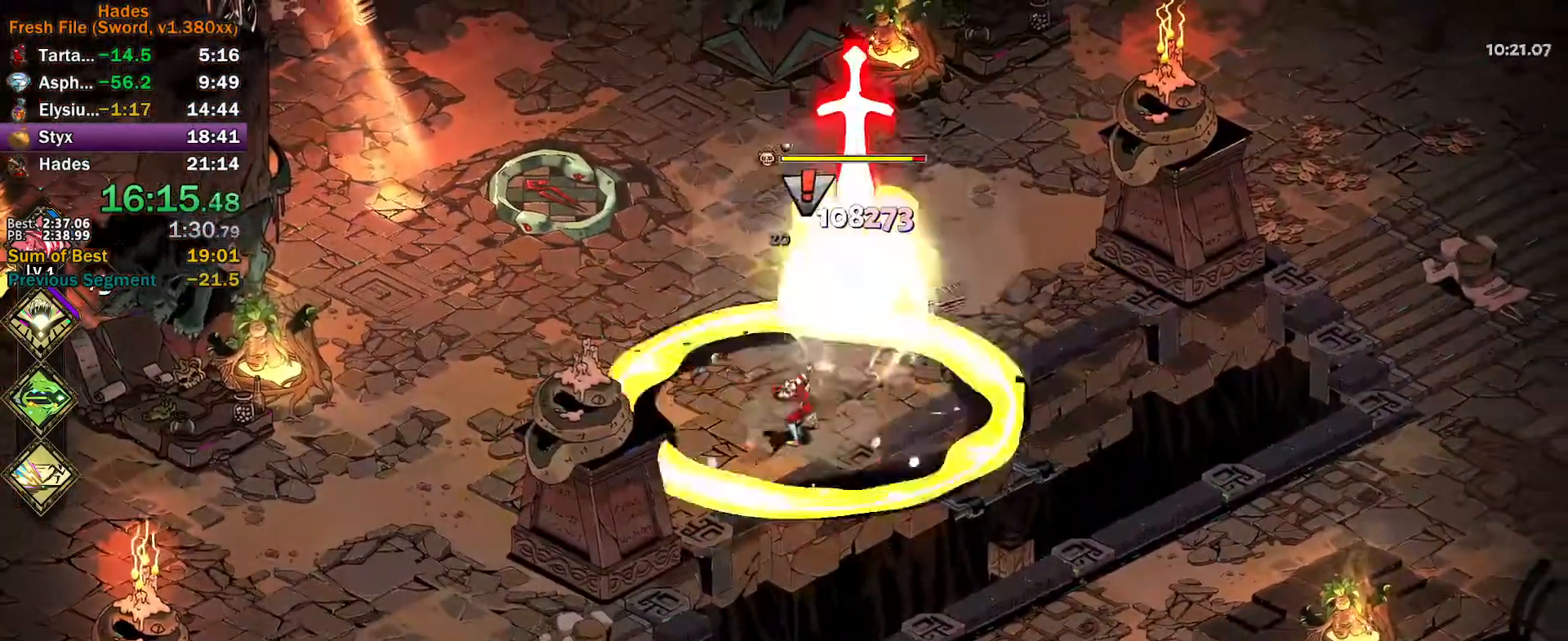
{"buttons": ["Y"], "left_stick": "down-right", "events": [[50, "A", "down"], [67, "X", "down"], [117, "X", "up"], [150, "A", "up"], [200, "A", "down"], [217, "X", "down"], [250, "left_stick", "up-left"], [267, "X", "up"], [283, "A", "up"], [317, "A", "down"], [333, "X", "down"], [350, "left_stick", "down-right"], [400, "A", "up"], [400, "X", "up"], [483, "Y", "down"]]}
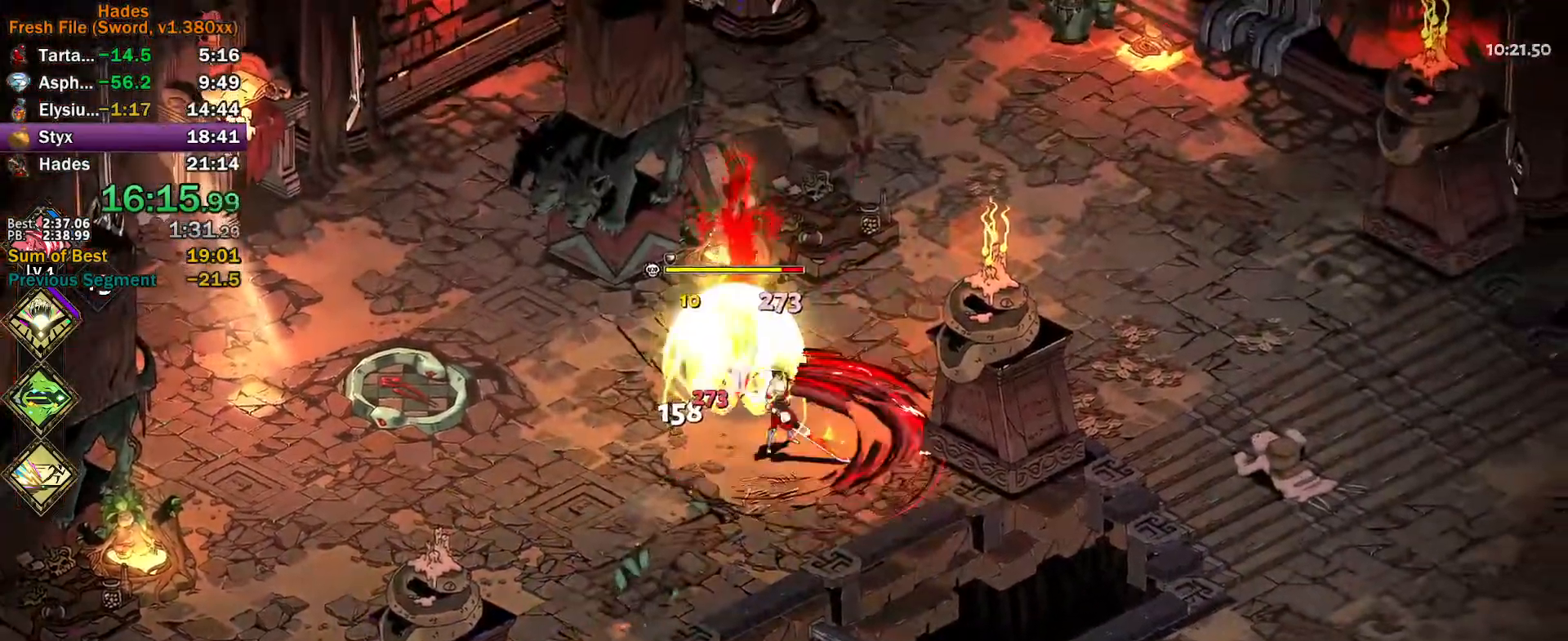
{"buttons": ["A", "X"], "left_stick": "up-left", "events": [[67, "left_stick", "down"], [233, "left_stick", "up-left"], [267, "Y", "up"], [367, "A", "down"], [367, "X", "down"], [417, "X", "up"], [433, "A", "up"], [483, "A", "down"], [500, "X", "down"]]}
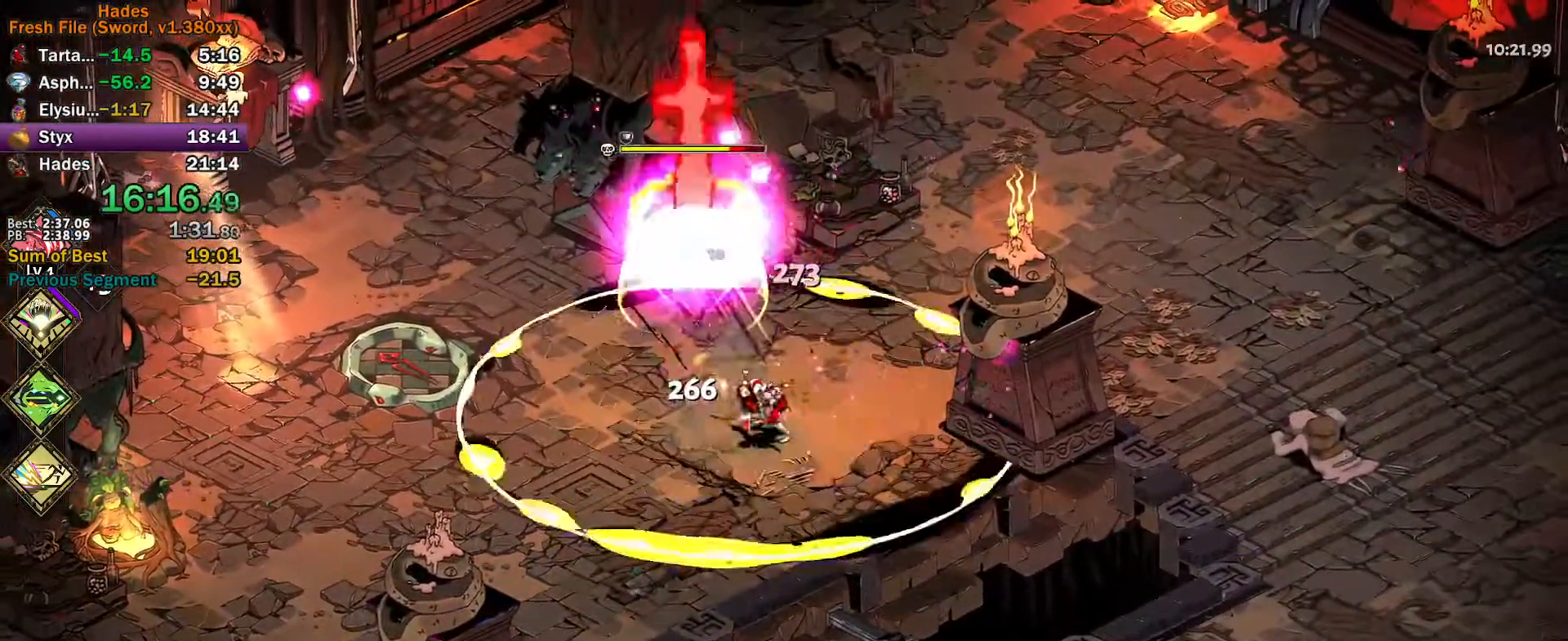
{"buttons": ["Y"], "left_stick": "up-left", "events": [[50, "X", "up"], [83, "A", "up"], [133, "A", "down"], [150, "X", "down"], [183, "X", "up"], [217, "A", "up"], [250, "A", "down"], [267, "X", "down"], [350, "A", "up"], [350, "X", "up"], [450, "Y", "down"]]}
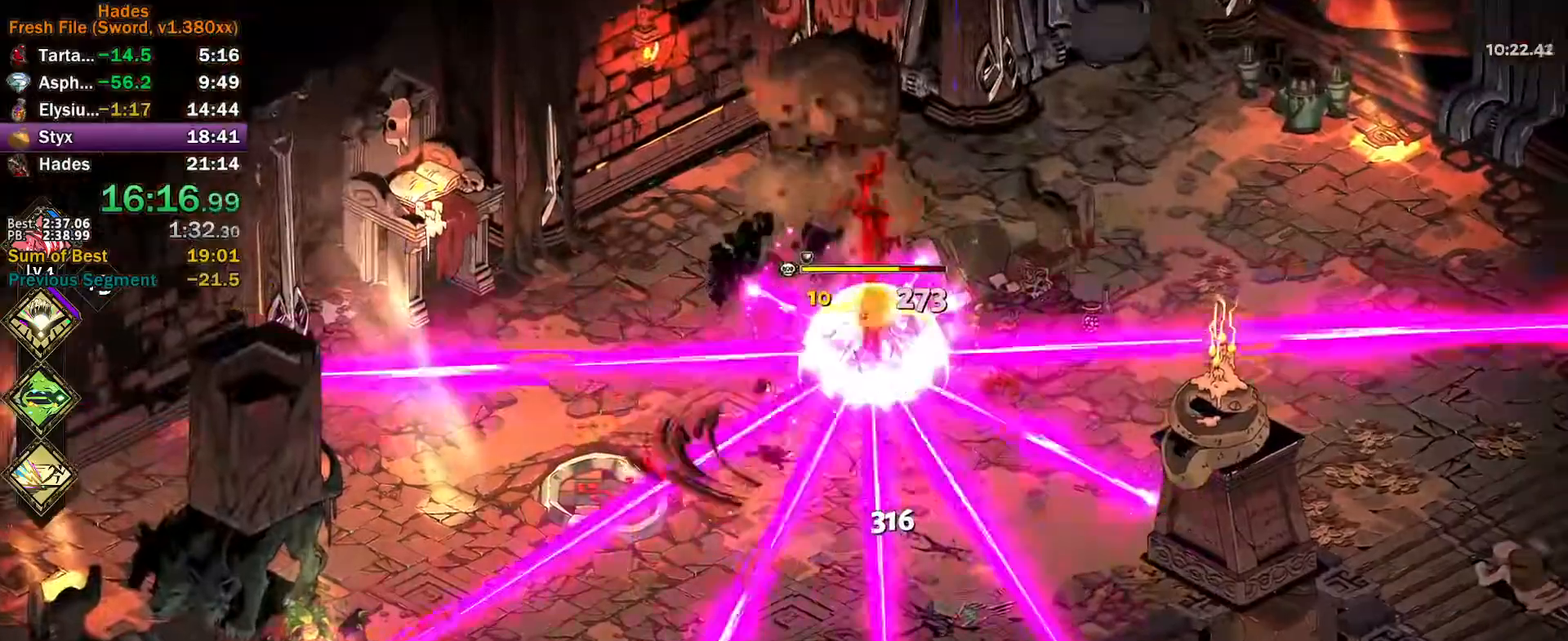
{"buttons": [], "left_stick": "right", "events": [[17, "left_stick", "up"], [150, "left_stick", "left"], [267, "Y", "up"], [283, "left_stick", "down"], [333, "left_stick", "right"], [367, "A", "down"], [367, "X", "down"], [417, "X", "up"], [433, "A", "up"]]}
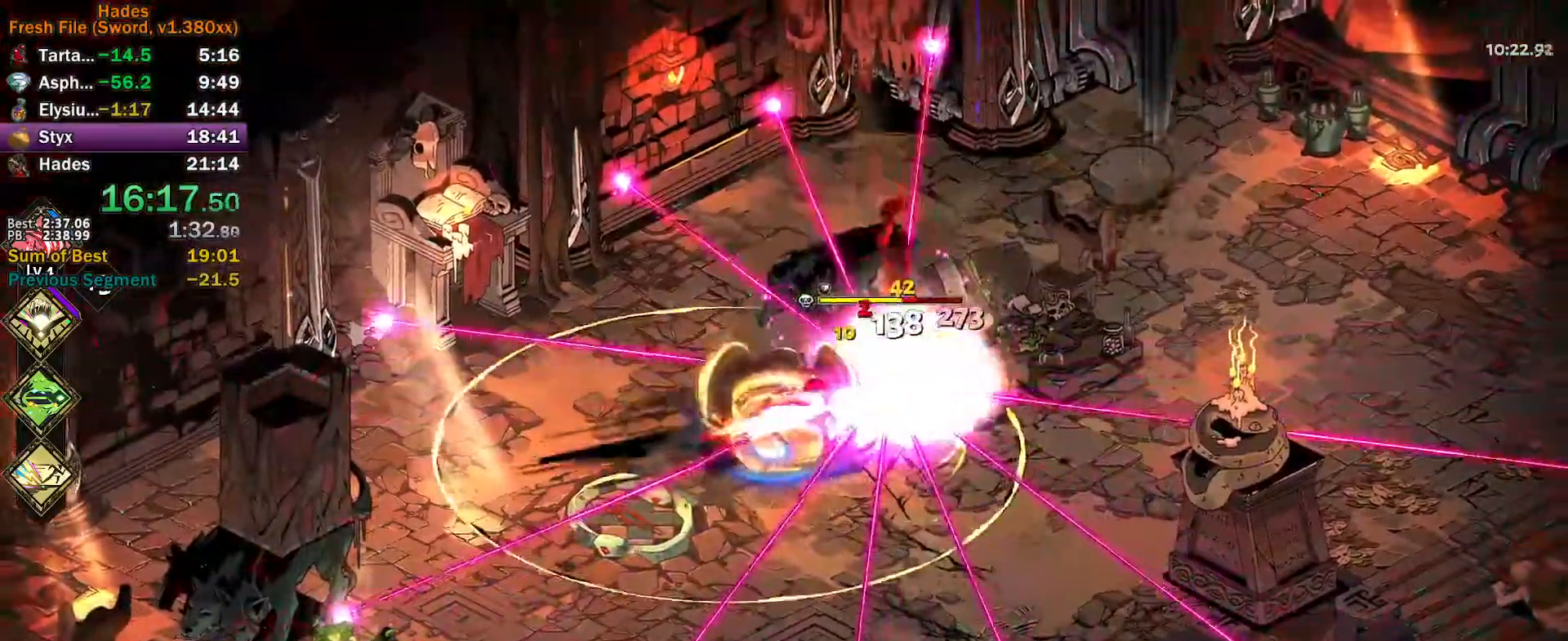
{"buttons": ["Y"], "left_stick": "up-left", "events": [[17, "A", "down"], [17, "X", "down"], [67, "X", "up"], [83, "A", "up"], [133, "A", "down"], [150, "X", "down"], [167, "left_stick", "left"], [217, "A", "up"], [217, "X", "up"], [233, "left_stick", "up-left"], [250, "A", "down"], [250, "X", "down"], [317, "X", "up"], [333, "A", "up"], [417, "Y", "down"]]}
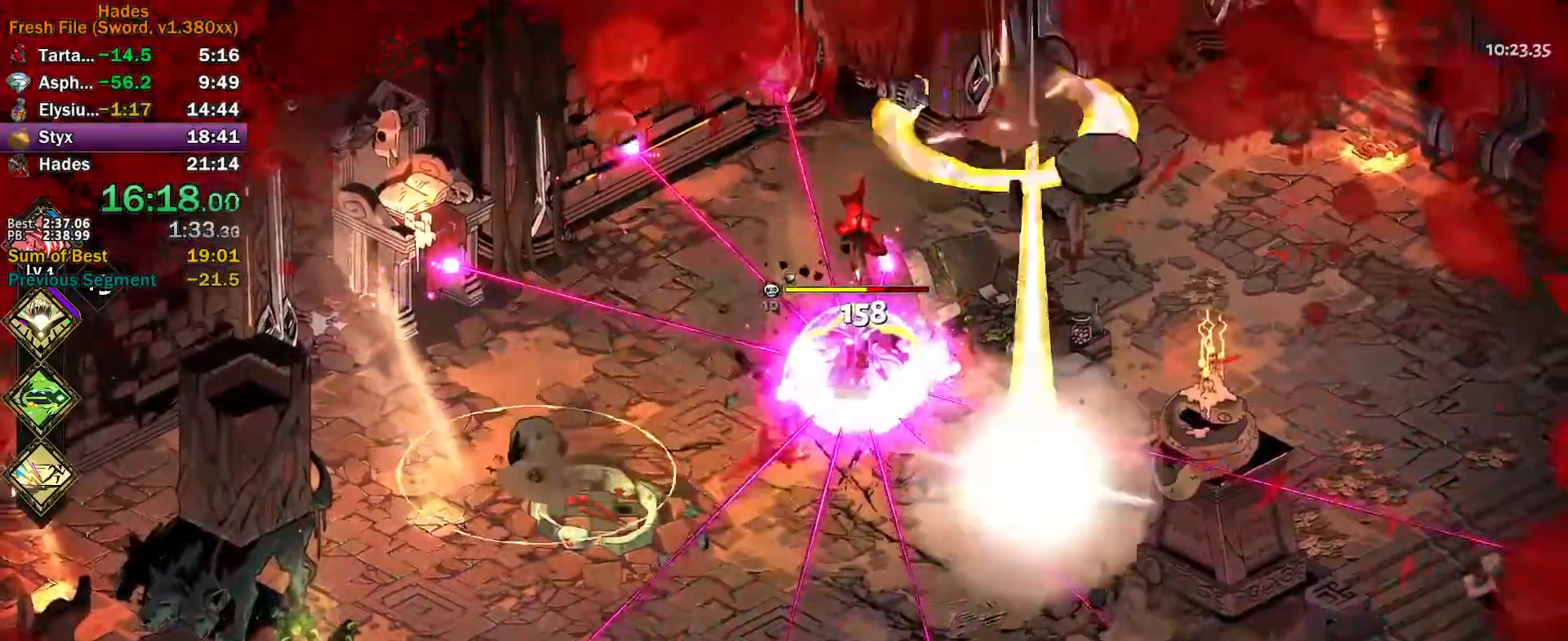
{"buttons": ["A", "X"], "left_stick": "down-right", "events": [[217, "left_stick", "up-right"], [233, "Y", "up"], [267, "left_stick", "right"], [317, "X", "down"], [333, "A", "down"], [367, "X", "up"], [367, "left_stick", "down-right"], [383, "A", "up"], [450, "A", "down"], [467, "X", "down"]]}
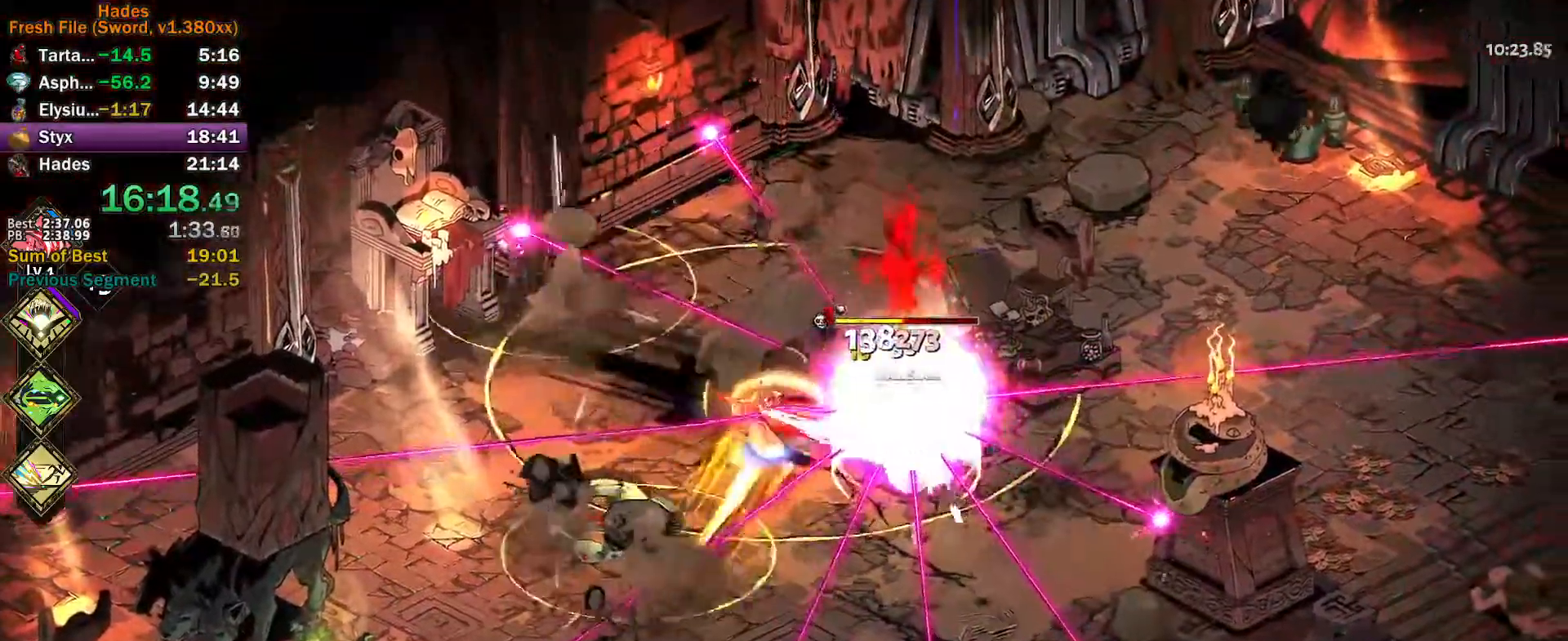
{"buttons": ["Y"], "left_stick": "right", "events": [[17, "X", "up"], [33, "A", "up"], [67, "left_stick", "up-right"], [100, "A", "down"], [100, "X", "down"], [150, "left_stick", "up"], [167, "X", "up"], [183, "A", "up"], [217, "A", "down"], [217, "X", "down"], [300, "A", "up"], [300, "X", "up"], [367, "Y", "down"], [400, "left_stick", "right"]]}
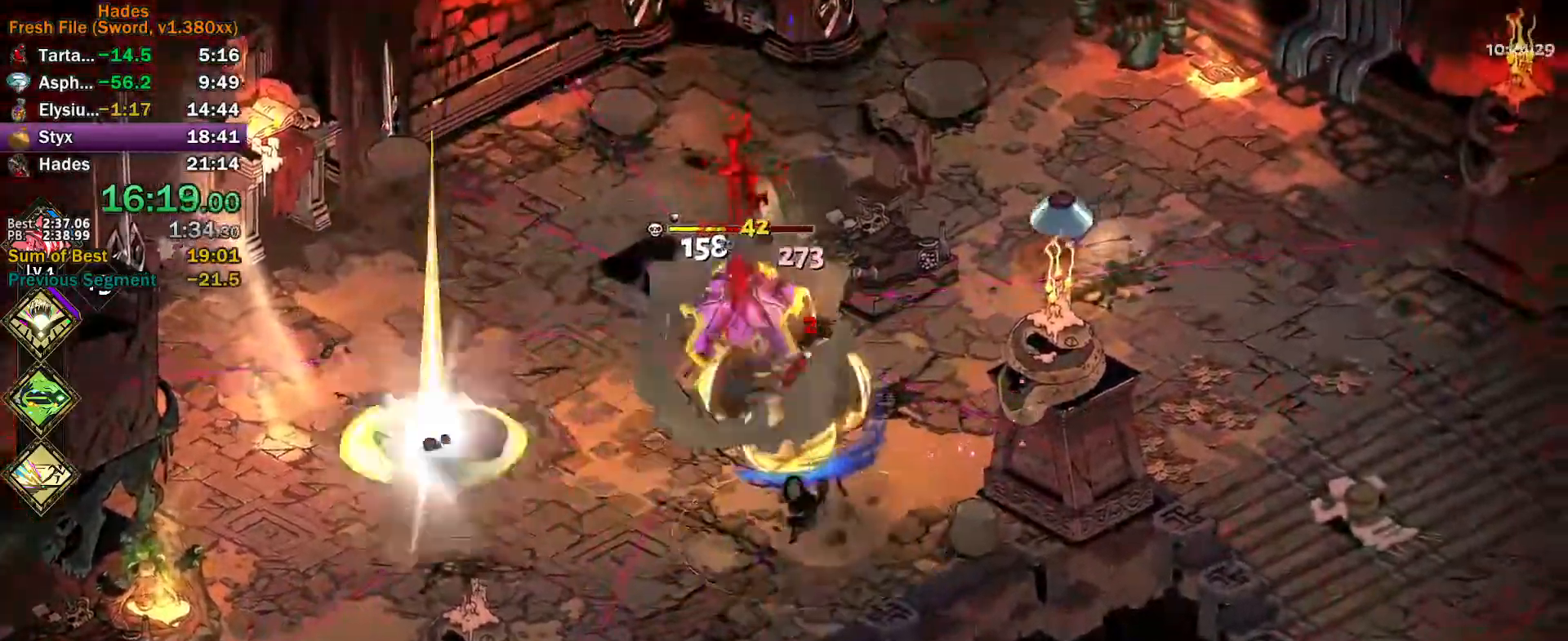
{"buttons": [], "left_stick": "left", "events": [[117, "left_stick", "up"], [167, "Y", "up"], [167, "left_stick", "up-left"], [267, "A", "down"], [267, "X", "down"], [300, "X", "up"], [300, "left_stick", "left"], [317, "A", "up"], [383, "A", "down"], [400, "X", "down"], [450, "X", "up"], [483, "A", "up"]]}
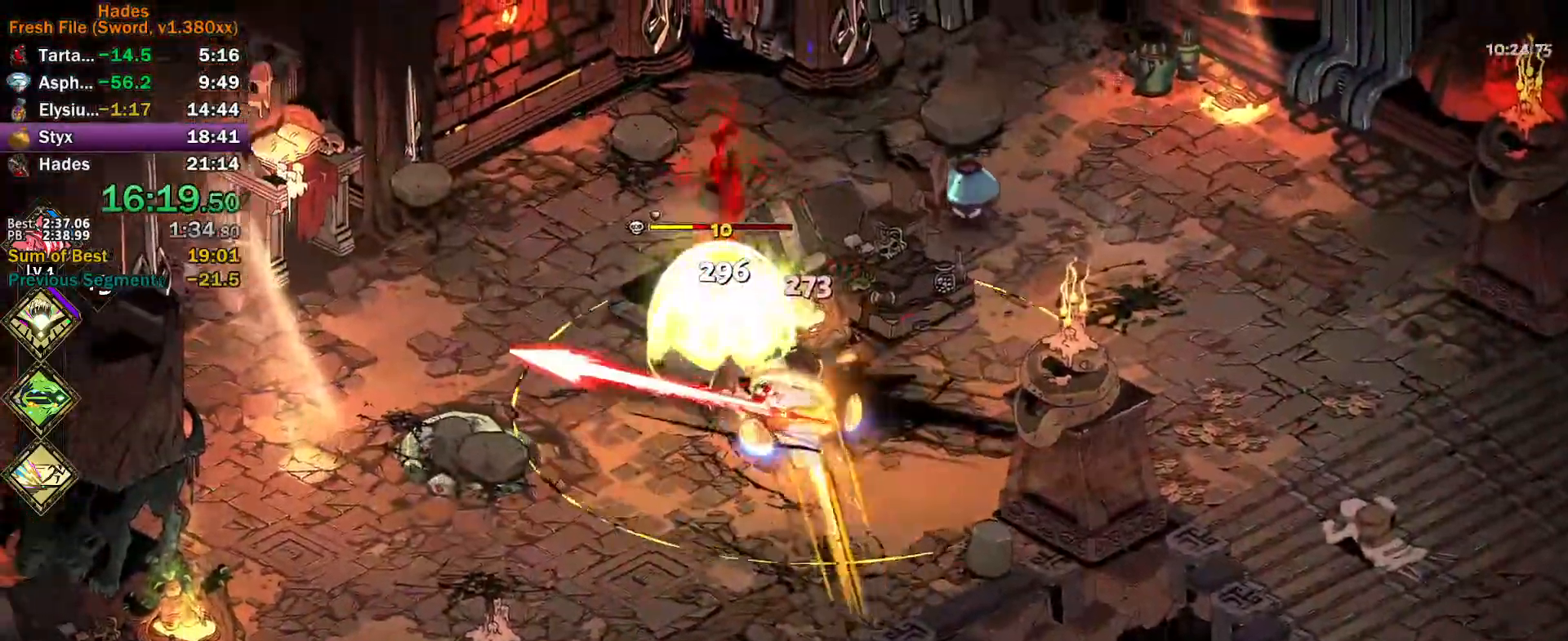
{"buttons": ["Y"], "left_stick": "up-right", "events": [[33, "A", "down"], [50, "X", "down"], [83, "left_stick", "right"], [100, "X", "up"], [117, "A", "up"], [133, "left_stick", "down-right"], [150, "A", "down"], [167, "X", "down"], [217, "A", "up"], [217, "X", "up"], [300, "Y", "down"], [300, "left_stick", "up-right"], [350, "left_stick", "up"], [483, "left_stick", "up-right"]]}
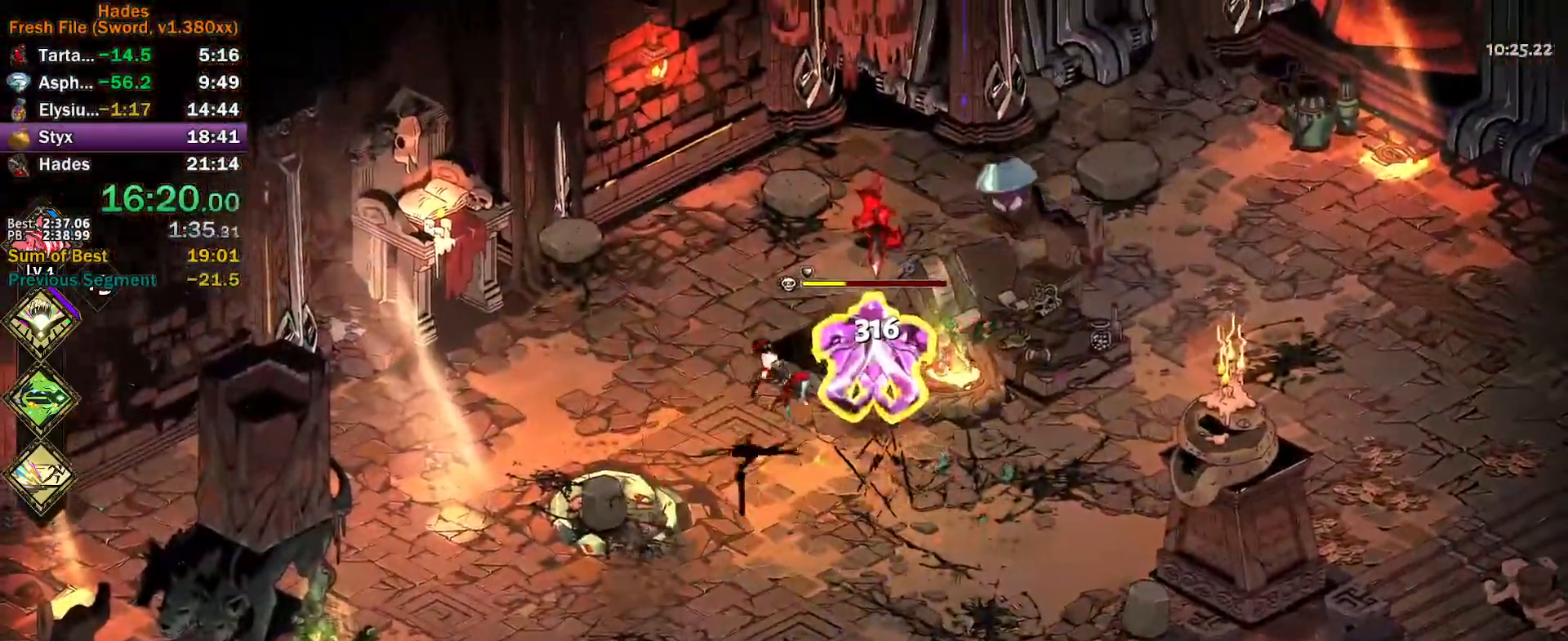
{"buttons": [], "left_stick": "up-left", "events": [[33, "left_stick", "right"], [50, "Y", "up"], [150, "A", "down"], [150, "X", "down"], [183, "X", "up"], [217, "A", "up"], [267, "A", "down"], [283, "X", "down"], [350, "X", "up"], [367, "A", "up"], [417, "A", "down"], [417, "X", "down"], [450, "left_stick", "up-left"], [483, "X", "up"], [500, "A", "up"]]}
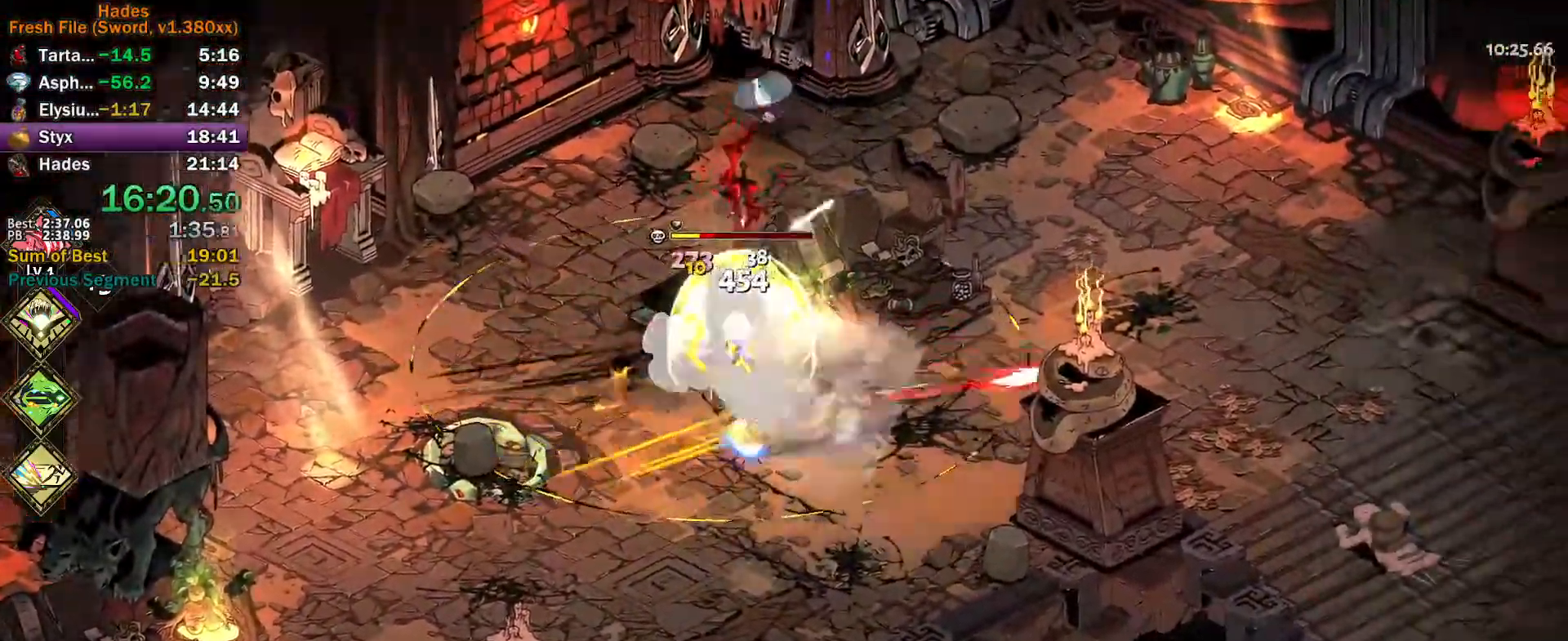
{"buttons": [], "left_stick": "left", "events": [[50, "A", "down"], [50, "X", "down"], [117, "X", "up"], [117, "left_stick", "up"], [133, "A", "up"], [217, "Y", "down"], [367, "left_stick", "up-left"], [467, "Y", "up"], [483, "left_stick", "left"]]}
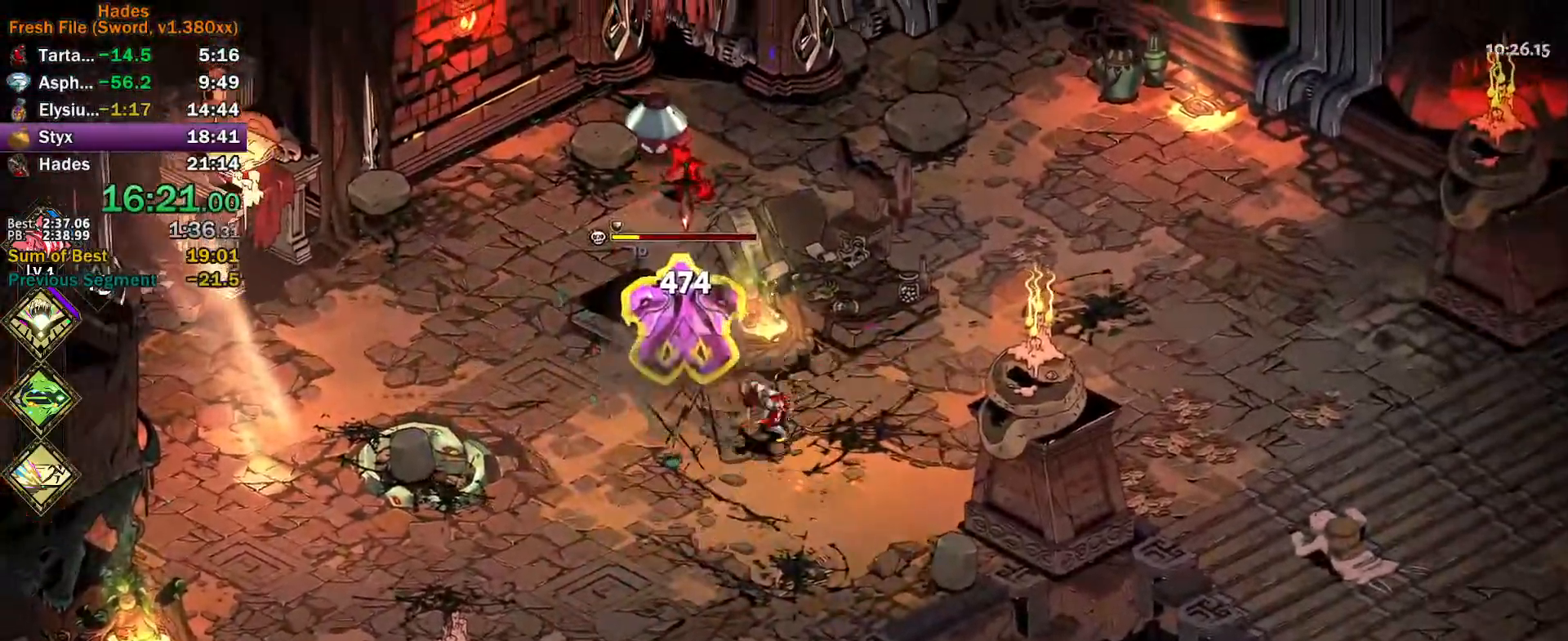
{"buttons": ["A", "X"], "left_stick": "right", "events": [[67, "A", "down"], [67, "X", "down"], [117, "X", "up"], [133, "A", "up"], [183, "A", "down"], [217, "X", "down"], [267, "X", "up"], [300, "A", "up"], [333, "A", "down"], [350, "X", "down"], [350, "left_stick", "up"], [400, "X", "up"], [417, "A", "up"], [433, "left_stick", "right"], [467, "A", "down"], [467, "X", "down"]]}
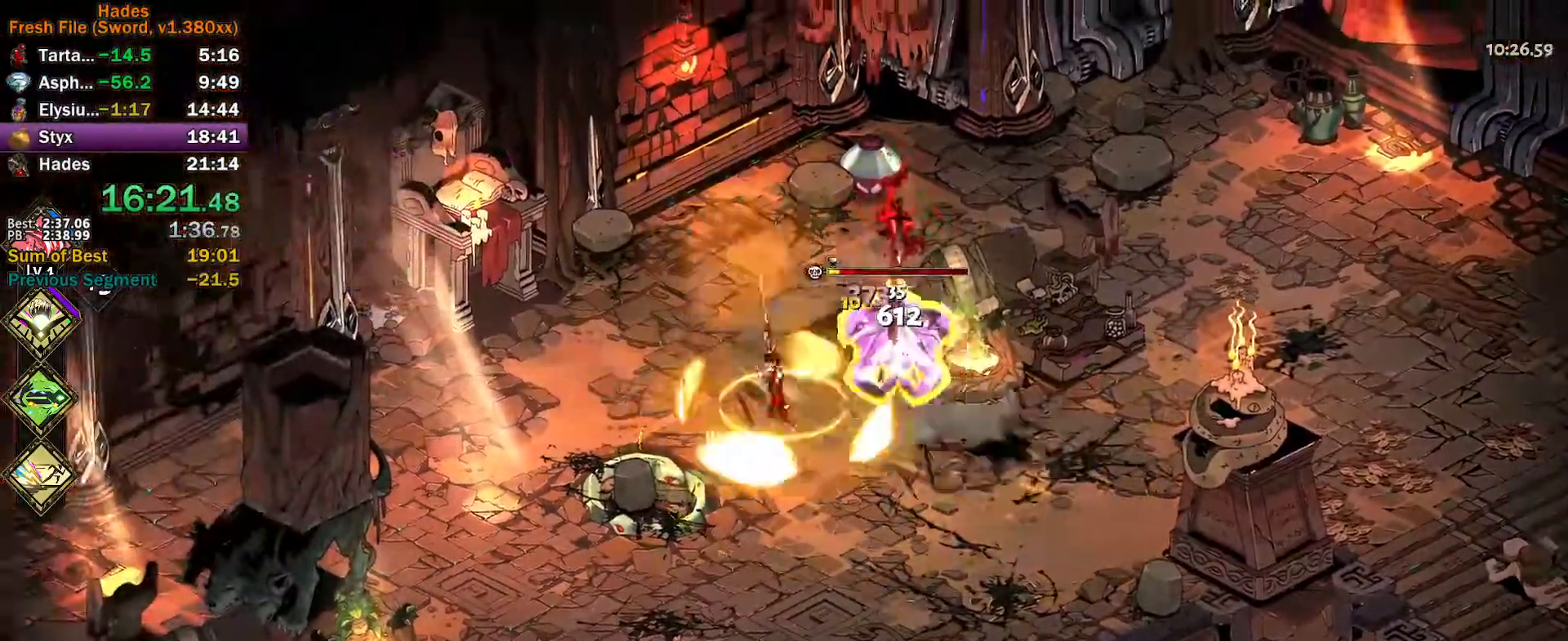
{"buttons": ["A", "X"], "left_stick": "right", "events": [[33, "X", "up"], [50, "A", "up"], [83, "left_stick", "up-left"], [133, "Y", "down"], [150, "left_stick", "up"], [367, "left_stick", "right"], [383, "Y", "up"], [483, "A", "down"], [483, "X", "down"]]}
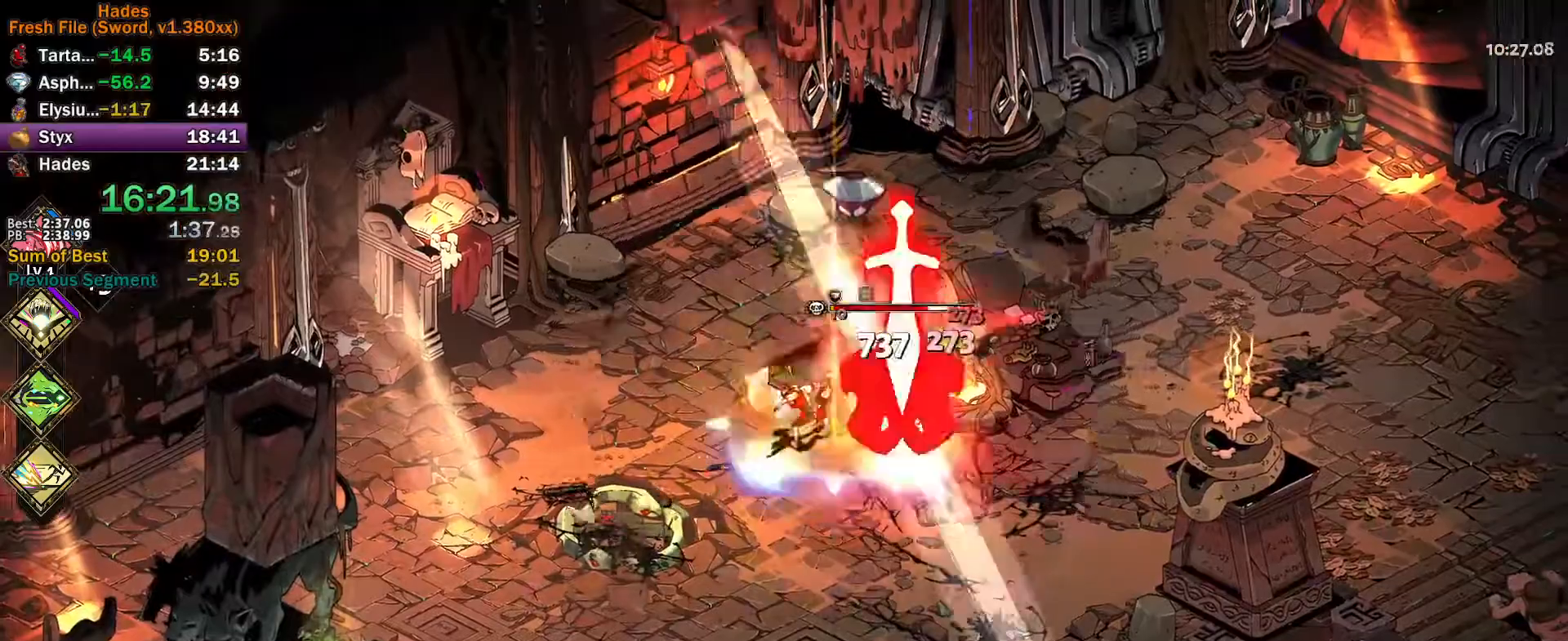
{"buttons": [], "left_stick": "up-left", "events": [[33, "X", "up"], [50, "A", "up"], [117, "A", "down"], [133, "X", "down"], [167, "left_stick", "down-right"], [183, "X", "up"], [217, "A", "up"], [267, "A", "down"], [283, "X", "down"], [283, "left_stick", "up-right"], [333, "X", "up"], [350, "A", "up"], [383, "left_stick", "up-left"], [400, "A", "down"], [400, "X", "down"], [467, "A", "up"], [467, "X", "up"]]}
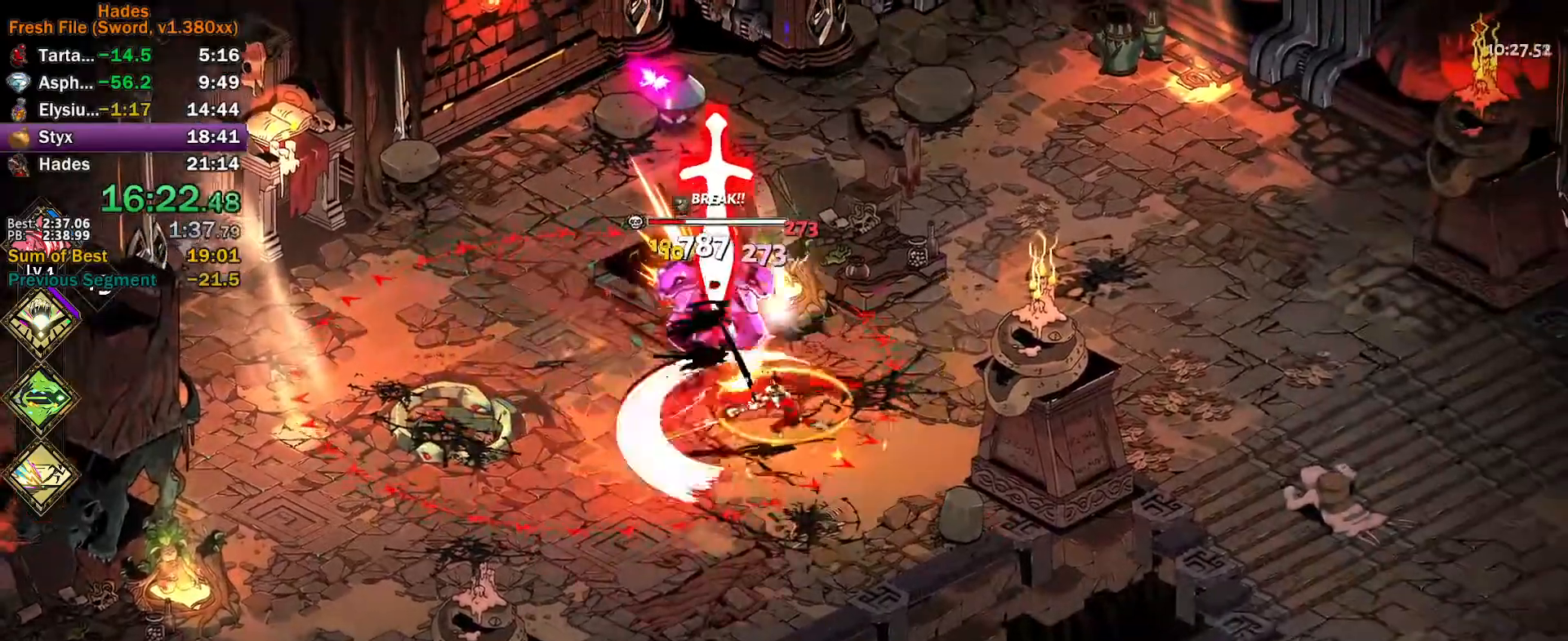
{"buttons": [], "left_stick": "up-left", "events": [[50, "Y", "down"], [67, "left_stick", "up-right"], [183, "left_stick", "down-right"], [250, "left_stick", "down-left"], [317, "Y", "up"], [350, "left_stick", "up-left"], [417, "A", "down"], [417, "X", "down"], [483, "X", "up"], [500, "A", "up"]]}
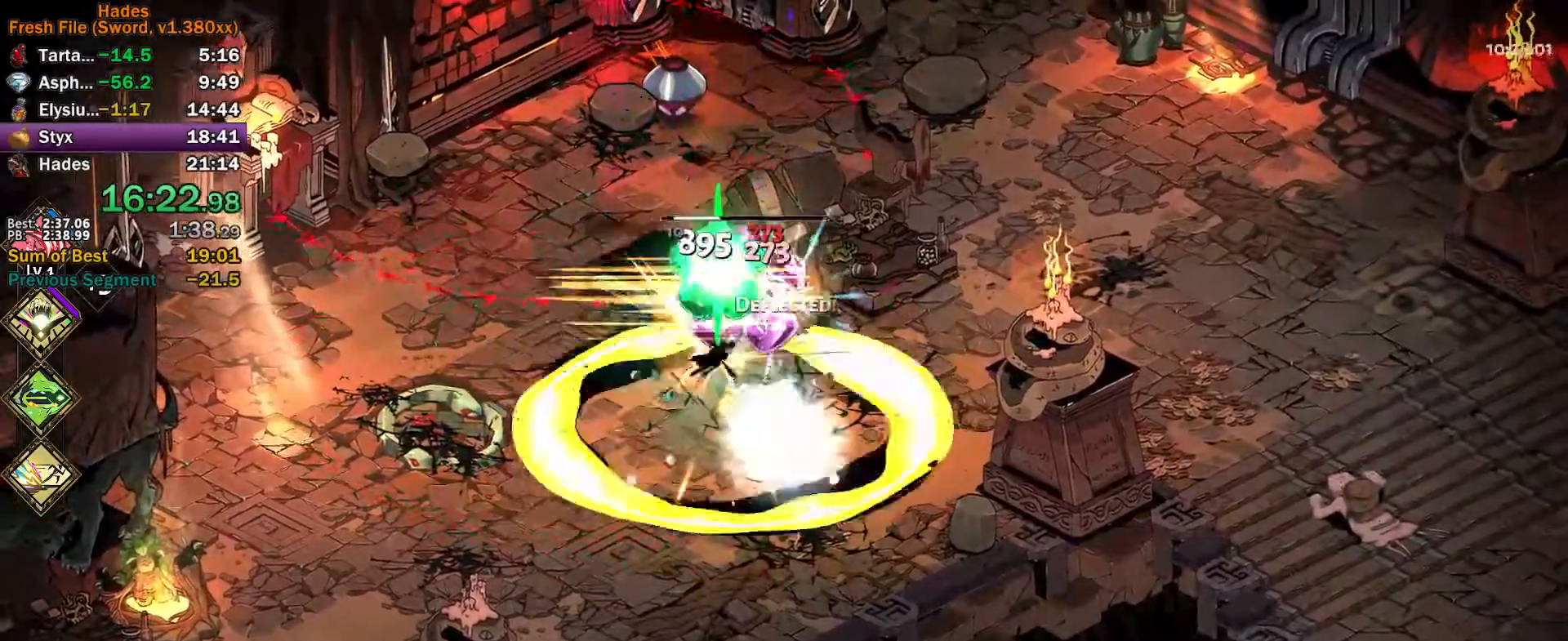
{"buttons": ["Y"], "left_stick": "up", "events": [[50, "A", "down"], [67, "X", "down"], [117, "X", "up"], [133, "A", "up"], [200, "A", "down"], [200, "X", "down"], [200, "left_stick", "up-right"], [267, "X", "up"], [283, "A", "up"], [283, "left_stick", "down-right"], [333, "A", "down"], [333, "X", "down"], [383, "X", "up"], [400, "A", "up"], [400, "left_stick", "up-right"], [467, "left_stick", "up"], [483, "Y", "down"]]}
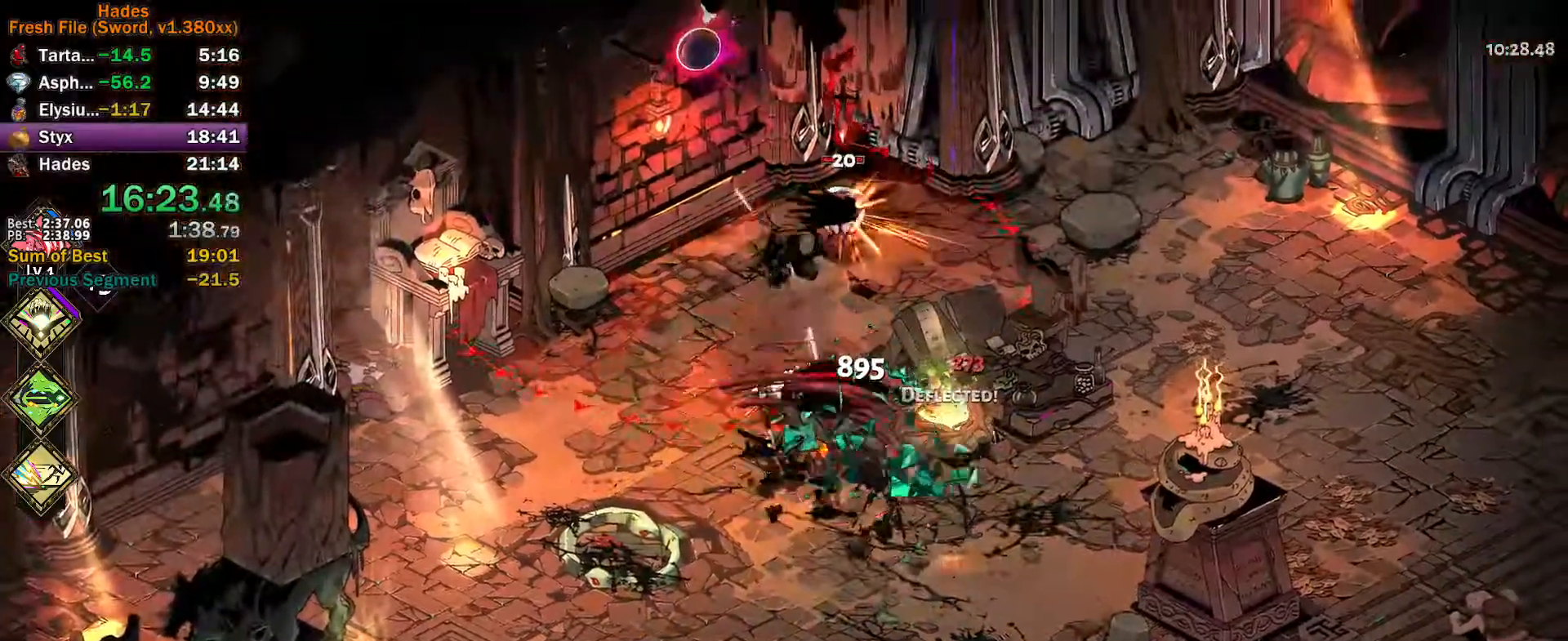
{"buttons": ["A"], "left_stick": "up", "events": [[267, "Y", "up"], [367, "A", "down"], [367, "X", "down"], [433, "X", "up"], [450, "A", "up"], [500, "A", "down"]]}
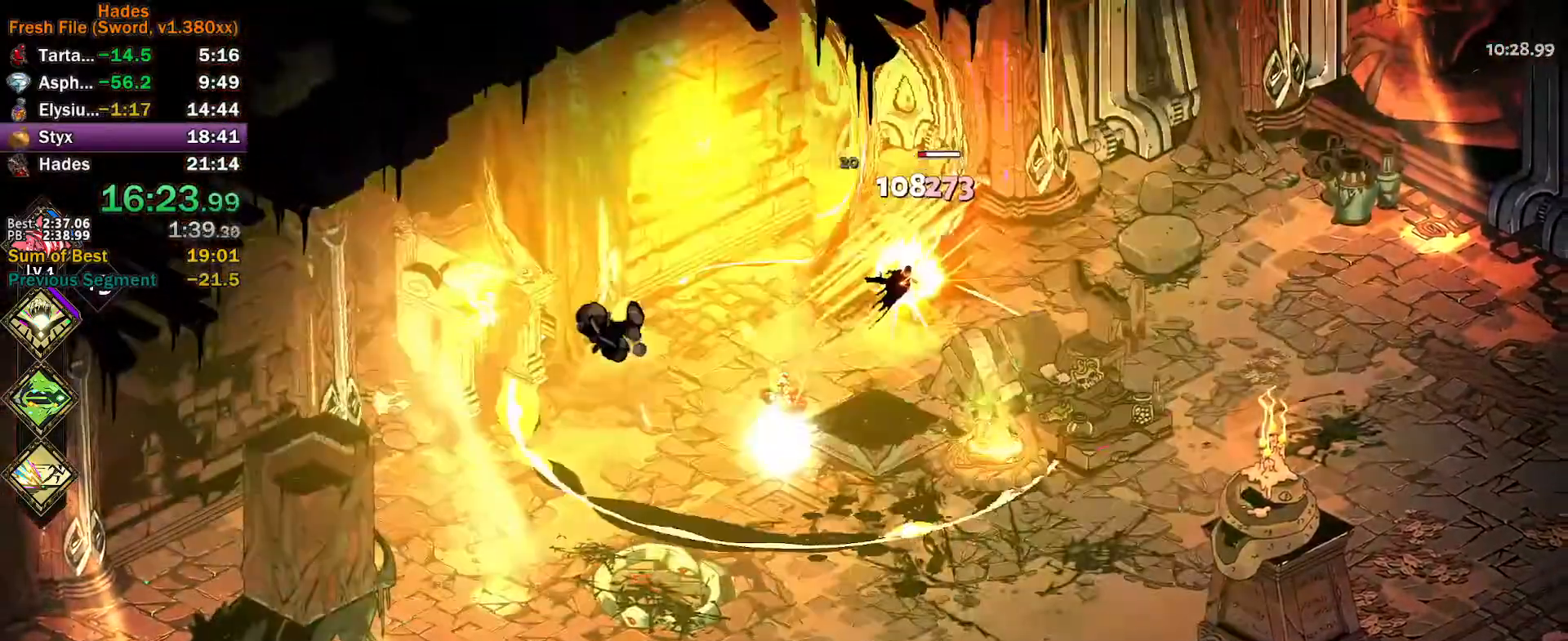
{"buttons": [], "left_stick": "down-right", "events": [[17, "X", "down"], [50, "left_stick", "up-right"], [67, "X", "up"], [100, "A", "up"], [150, "A", "down"], [167, "X", "down"], [217, "X", "up"], [267, "left_stick", "right"], [300, "X", "down"], [333, "X", "up"], [367, "A", "up"], [450, "left_stick", "down-right"]]}
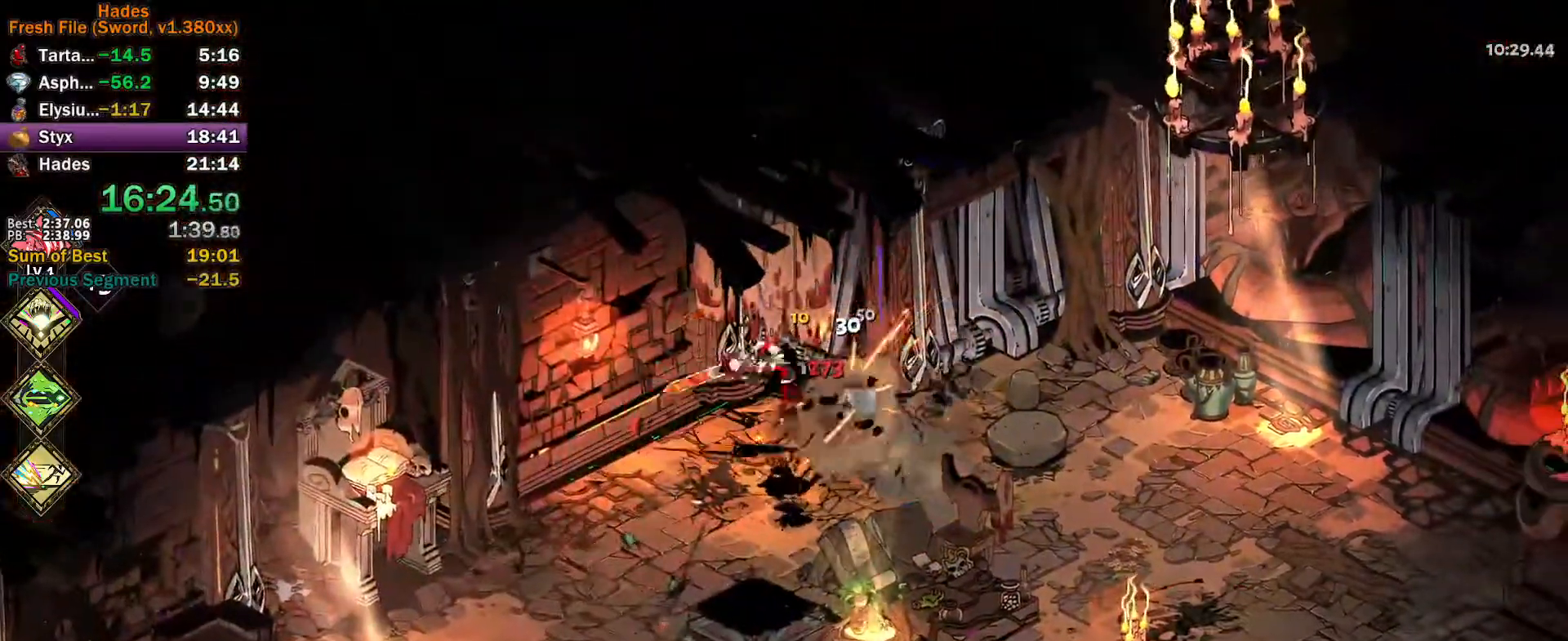
{"buttons": [], "left_stick": "center", "events": [[33, "left_stick", "down"], [117, "left_stick", "down-left"], [267, "left_stick", "up-left"], [350, "left_stick", "center"]]}
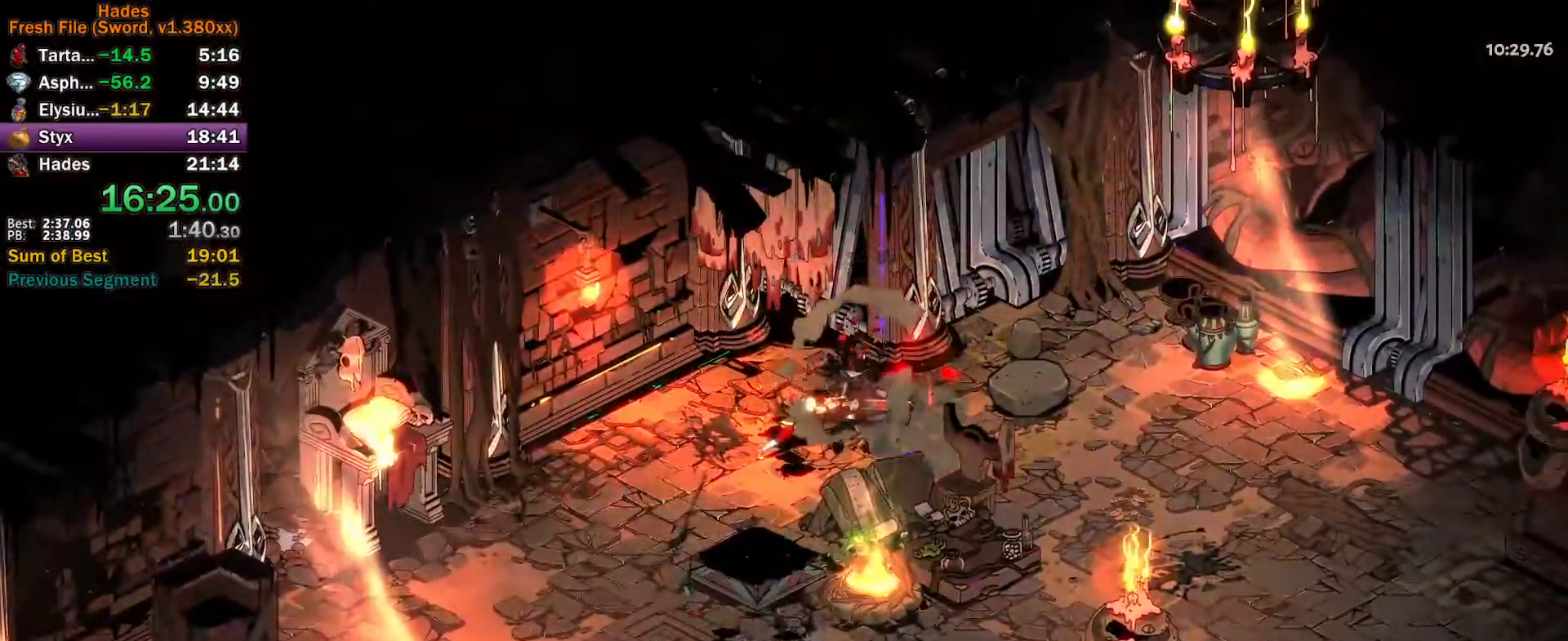
{"buttons": [], "left_stick": "center", "events": []}
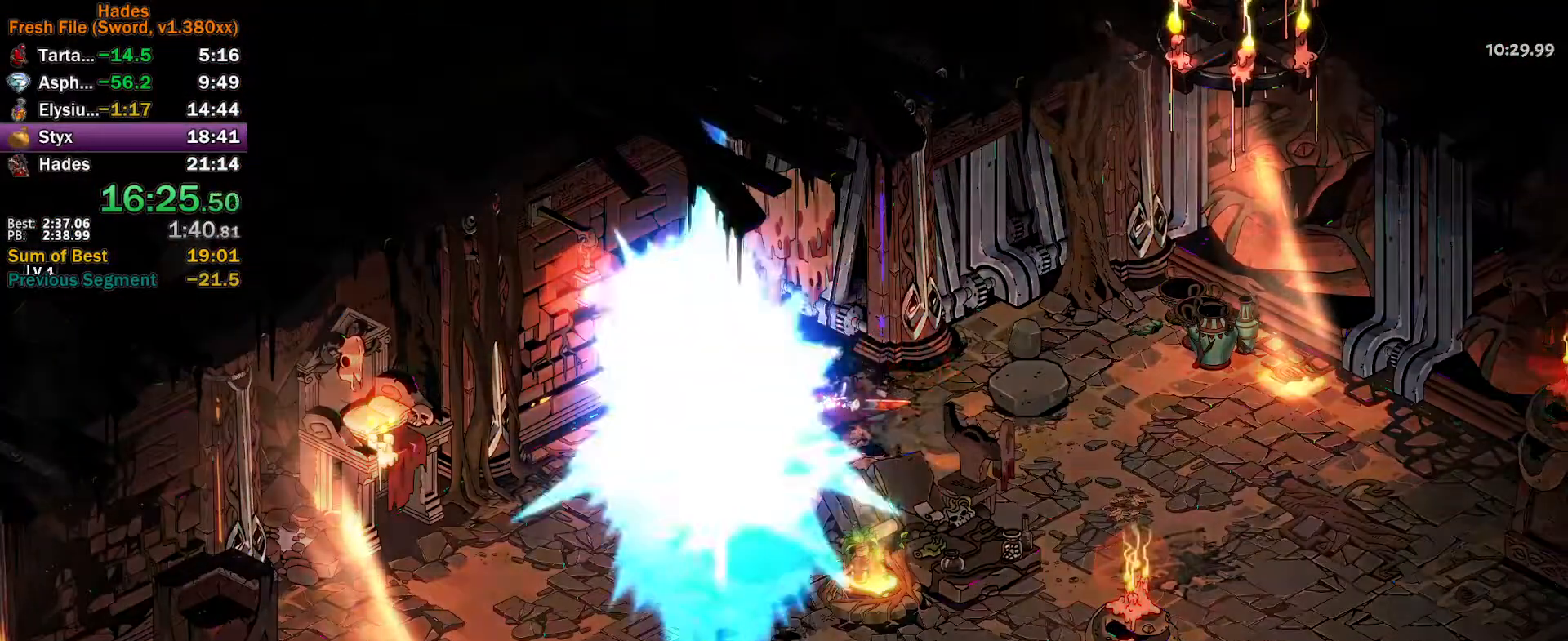
{"buttons": [], "left_stick": "down-left", "events": [[33, "left_stick", "left"], [100, "R1", "down"], [133, "left_stick", "center"], [150, "R1", "up"], [217, "R1", "down"], [300, "R1", "up"], [317, "left_stick", "down-left"]]}
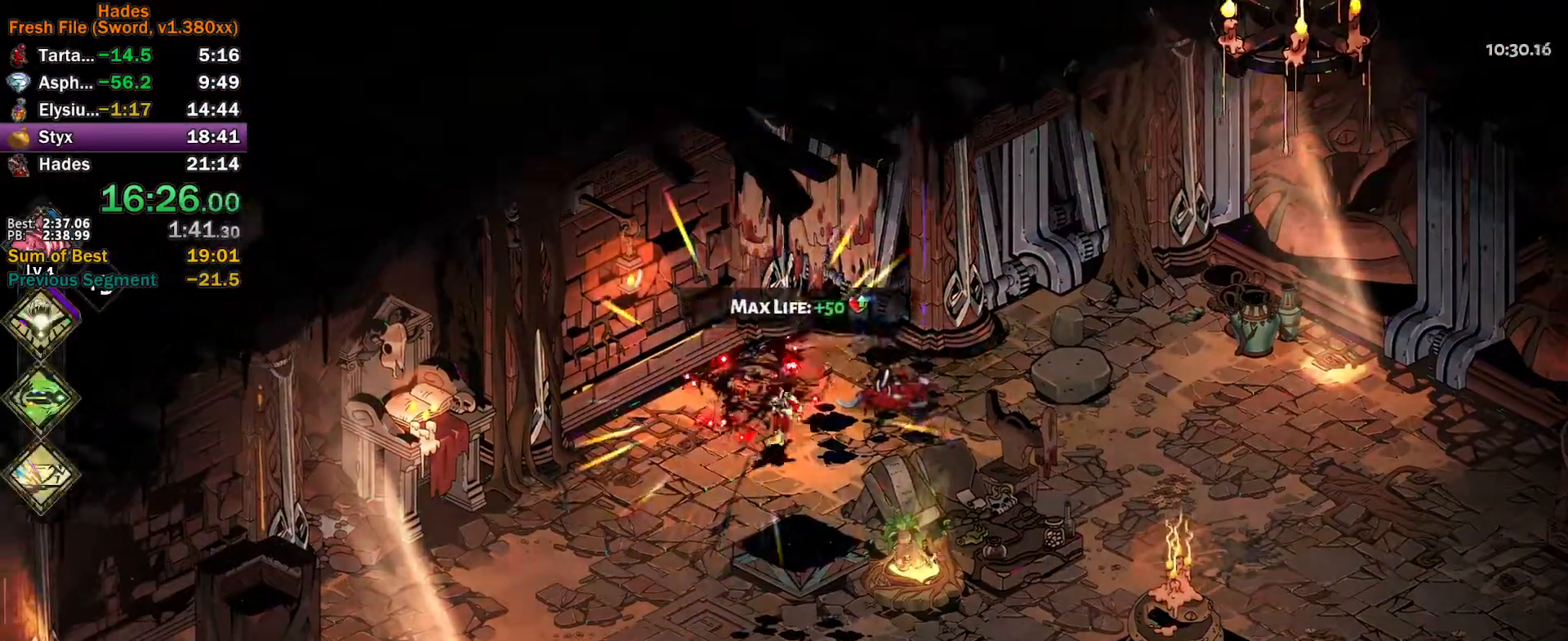
{"buttons": ["R1"], "left_stick": "down", "events": [[50, "A", "down"], [117, "A", "up"], [350, "left_stick", "center"], [450, "R1", "down"], [500, "left_stick", "down"]]}
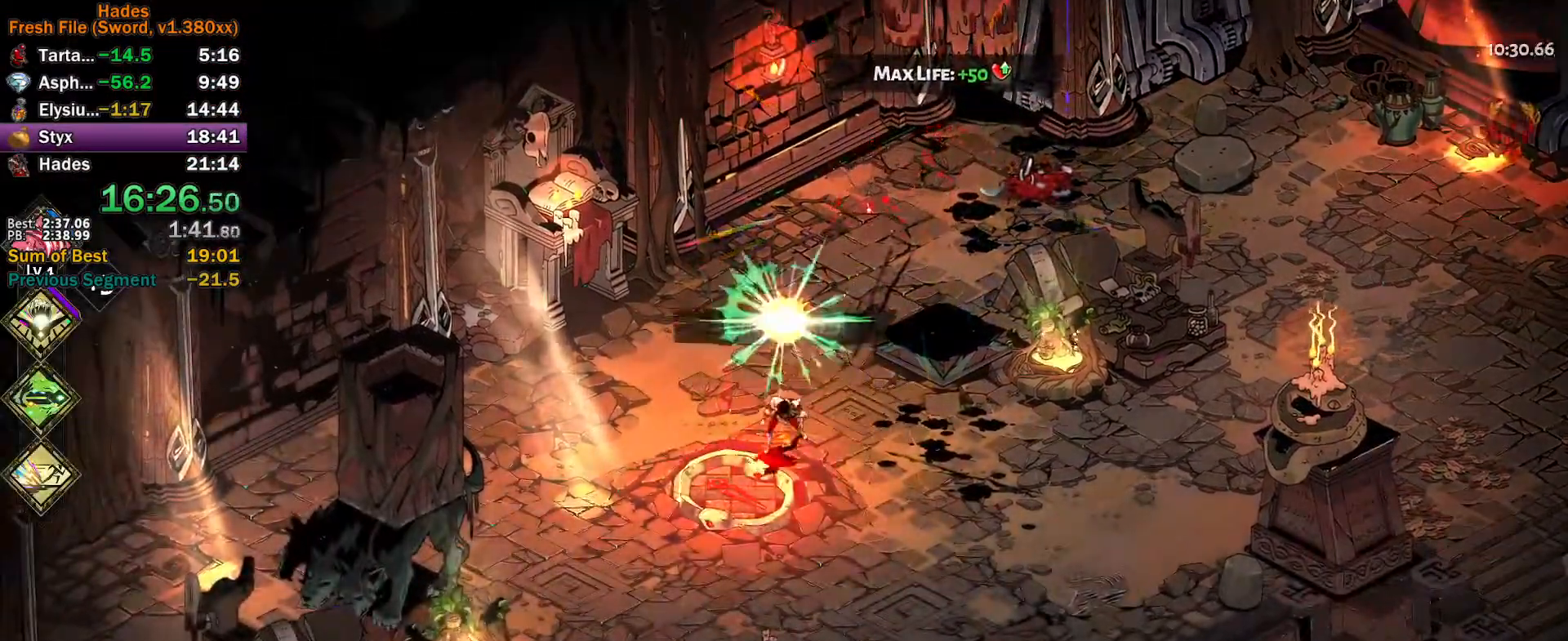
{"buttons": [], "left_stick": "center", "events": [[17, "R1", "up"], [100, "R1", "down"], [167, "left_stick", "center"], [183, "R1", "up"], [250, "R1", "down"], [317, "R1", "up"]]}
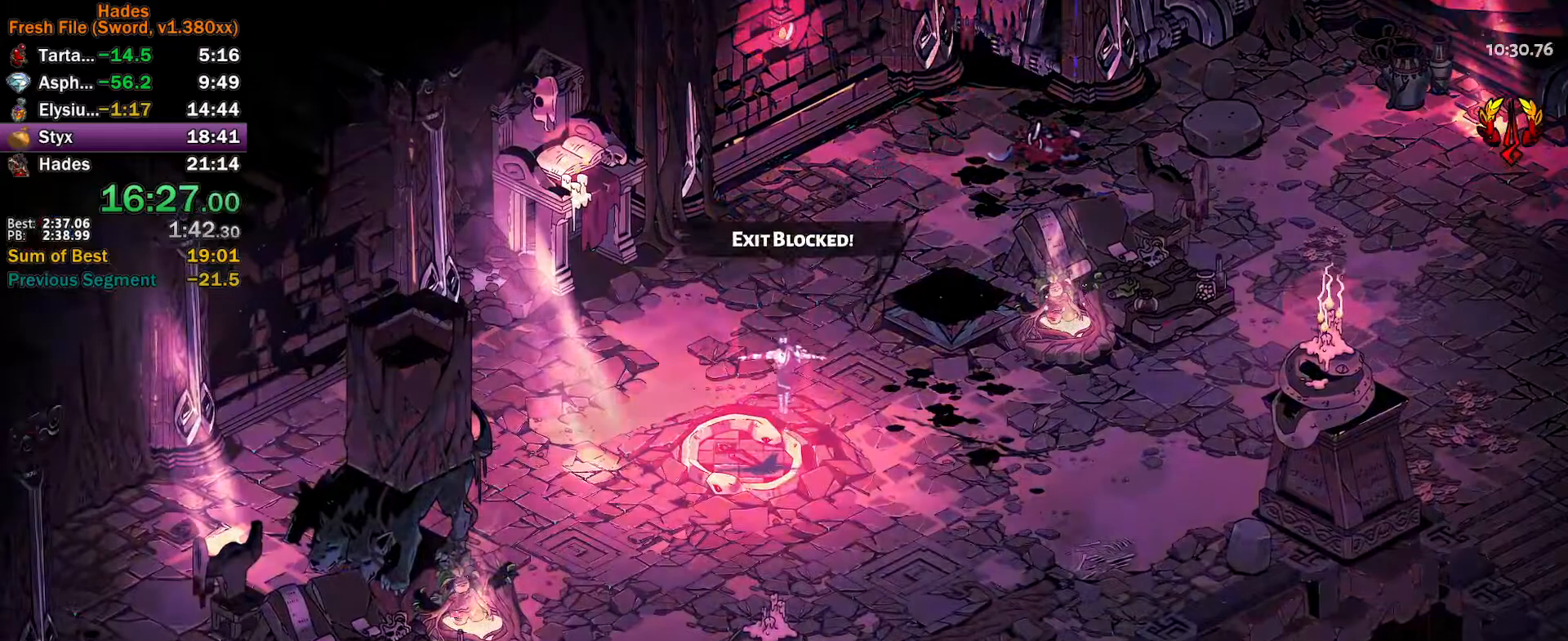
{"buttons": [], "left_stick": "up", "events": [[33, "left_stick", "up"], [217, "A", "down"], [233, "A", "up"], [333, "A", "down"], [433, "A", "up"]]}
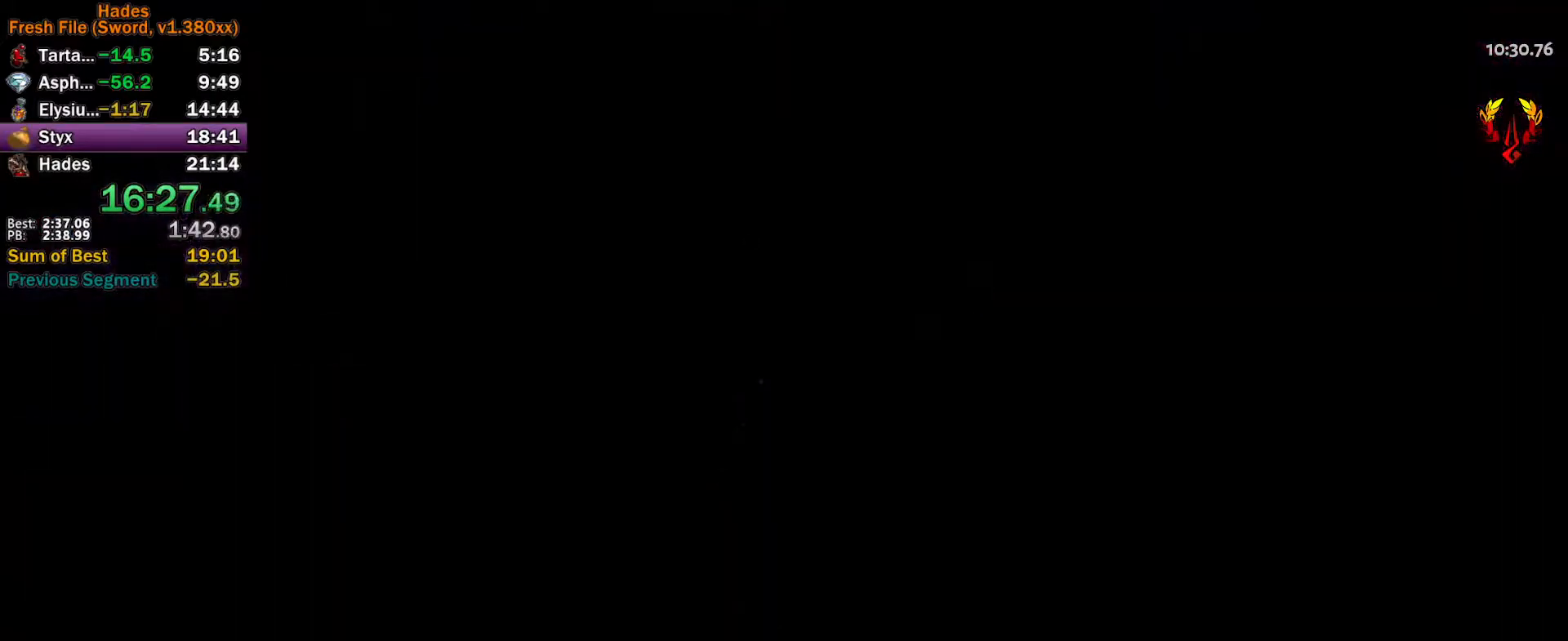
{"buttons": ["A"], "left_stick": "up-right", "events": [[17, "A", "down"], [83, "A", "up"], [100, "left_stick", "up-right"], [167, "A", "down"], [233, "A", "up"], [300, "A", "down"], [367, "A", "up"], [450, "A", "down"]]}
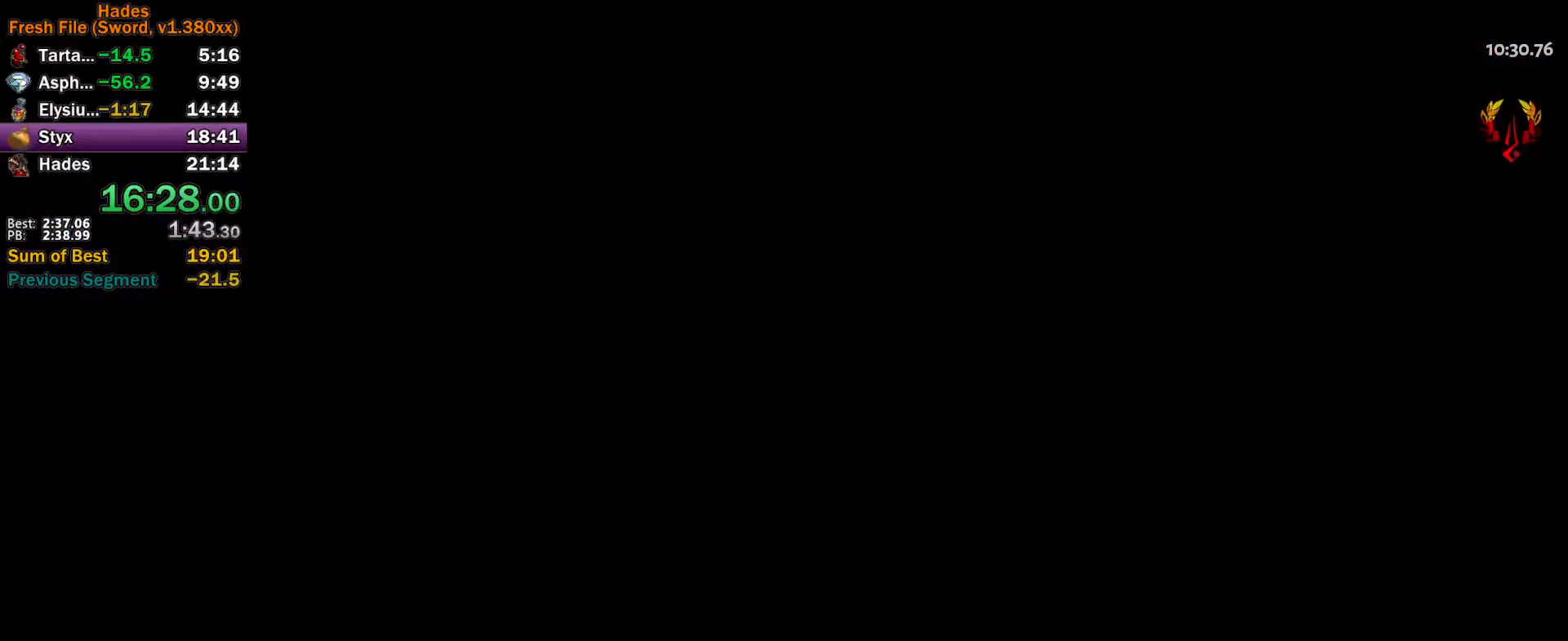
{"buttons": [], "left_stick": "up-right", "events": [[33, "A", "up"], [100, "A", "down"], [167, "A", "up"], [250, "A", "down"], [317, "A", "up"], [400, "A", "down"], [450, "A", "up"]]}
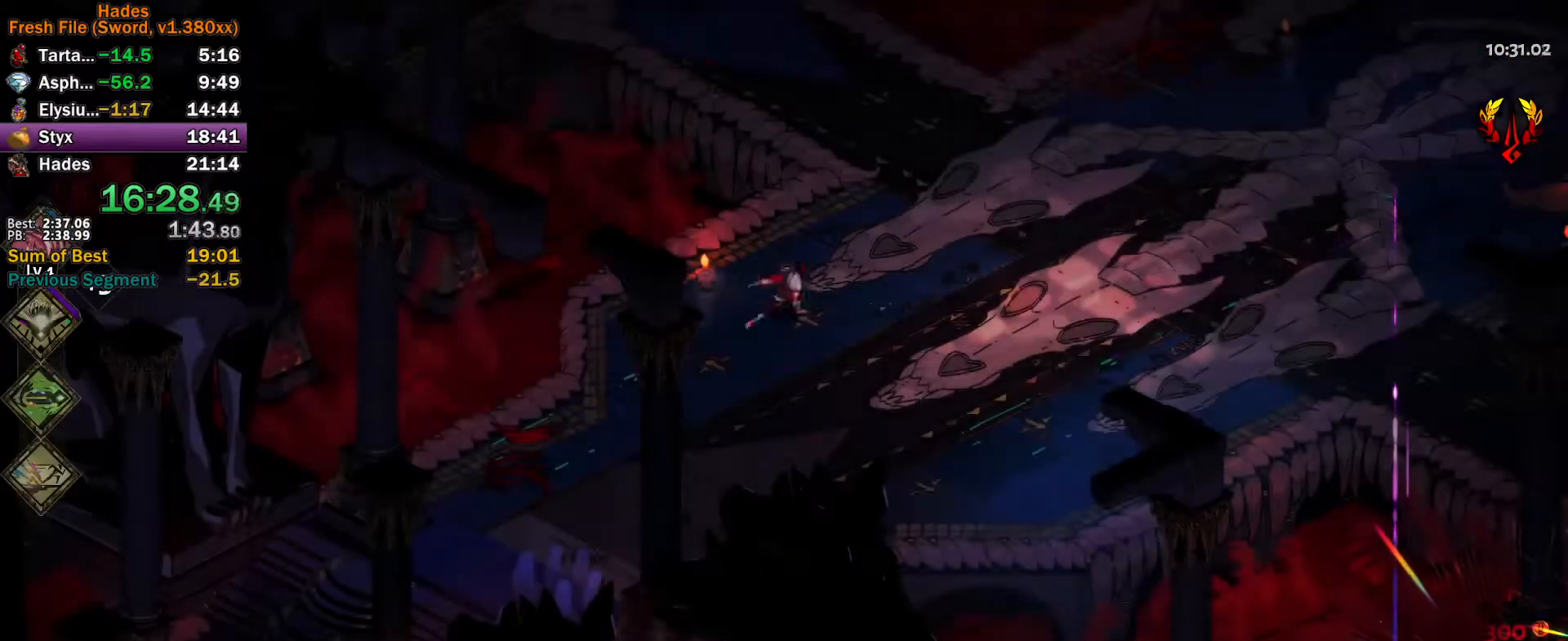
{"buttons": ["A"], "left_stick": "up", "events": [[33, "A", "down"], [100, "A", "up"], [200, "A", "down"], [250, "A", "up"], [333, "A", "down"], [350, "left_stick", "up"], [400, "A", "up"], [467, "A", "down"]]}